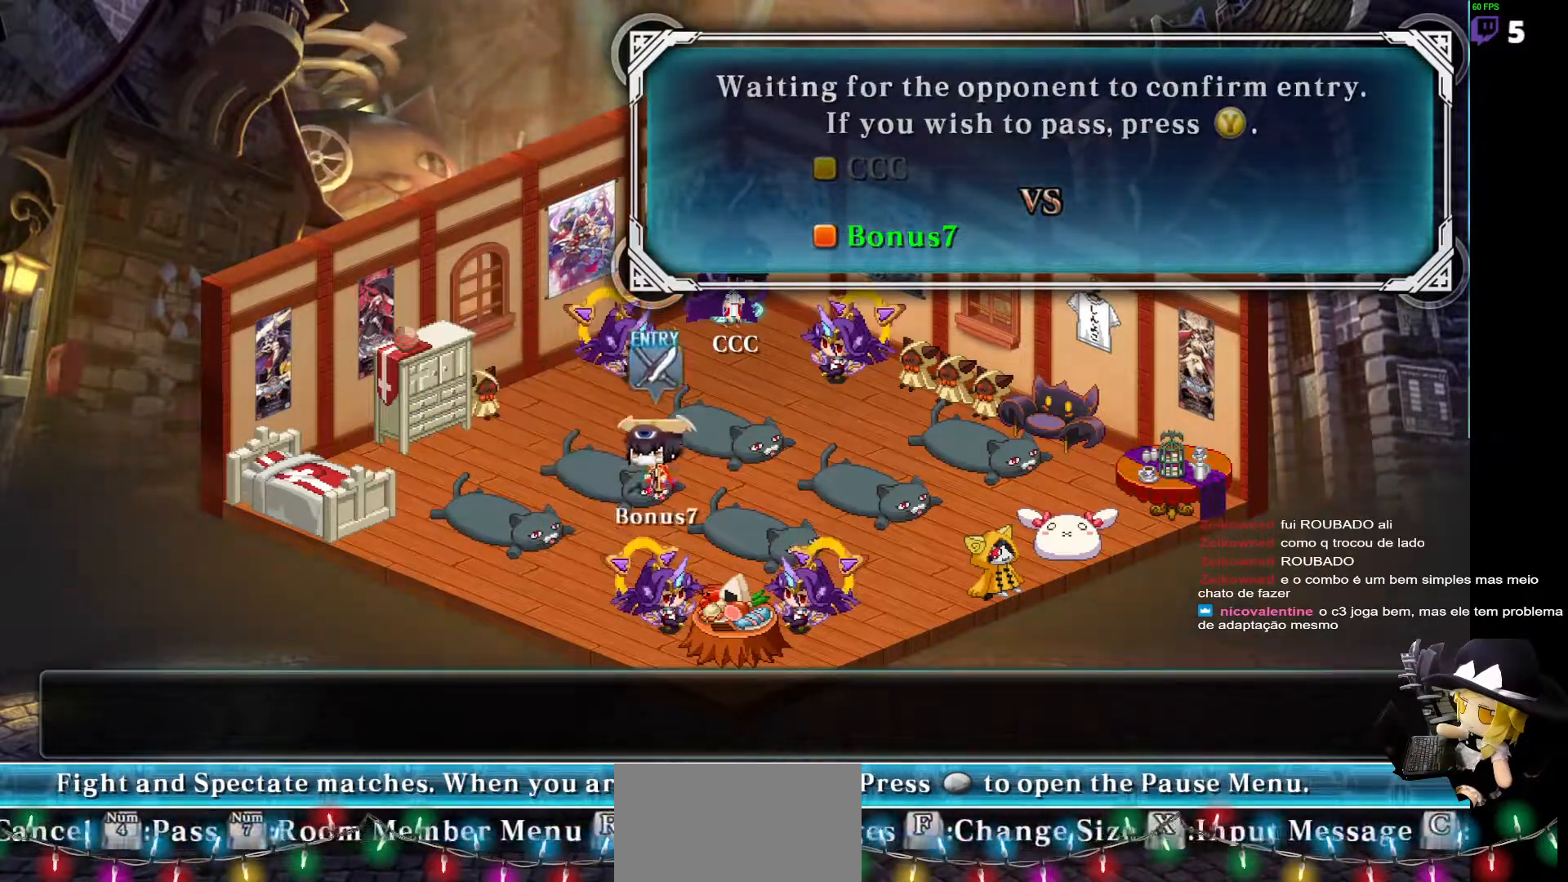
Gameplay with a controller (arcade stick); each line is a JSON object with the inputs held at the frame after it. "events" lists button and stick changes between this image and that frame as [ms after this image, input, new state], when the widget could be followed in between. Not read: L3 R3 other_buttons.
{"buttons": ["DPAD_DOWN"], "events": [[354, "DPAD_DOWN", "down"], [388, "DPAD_LEFT", "up"]]}
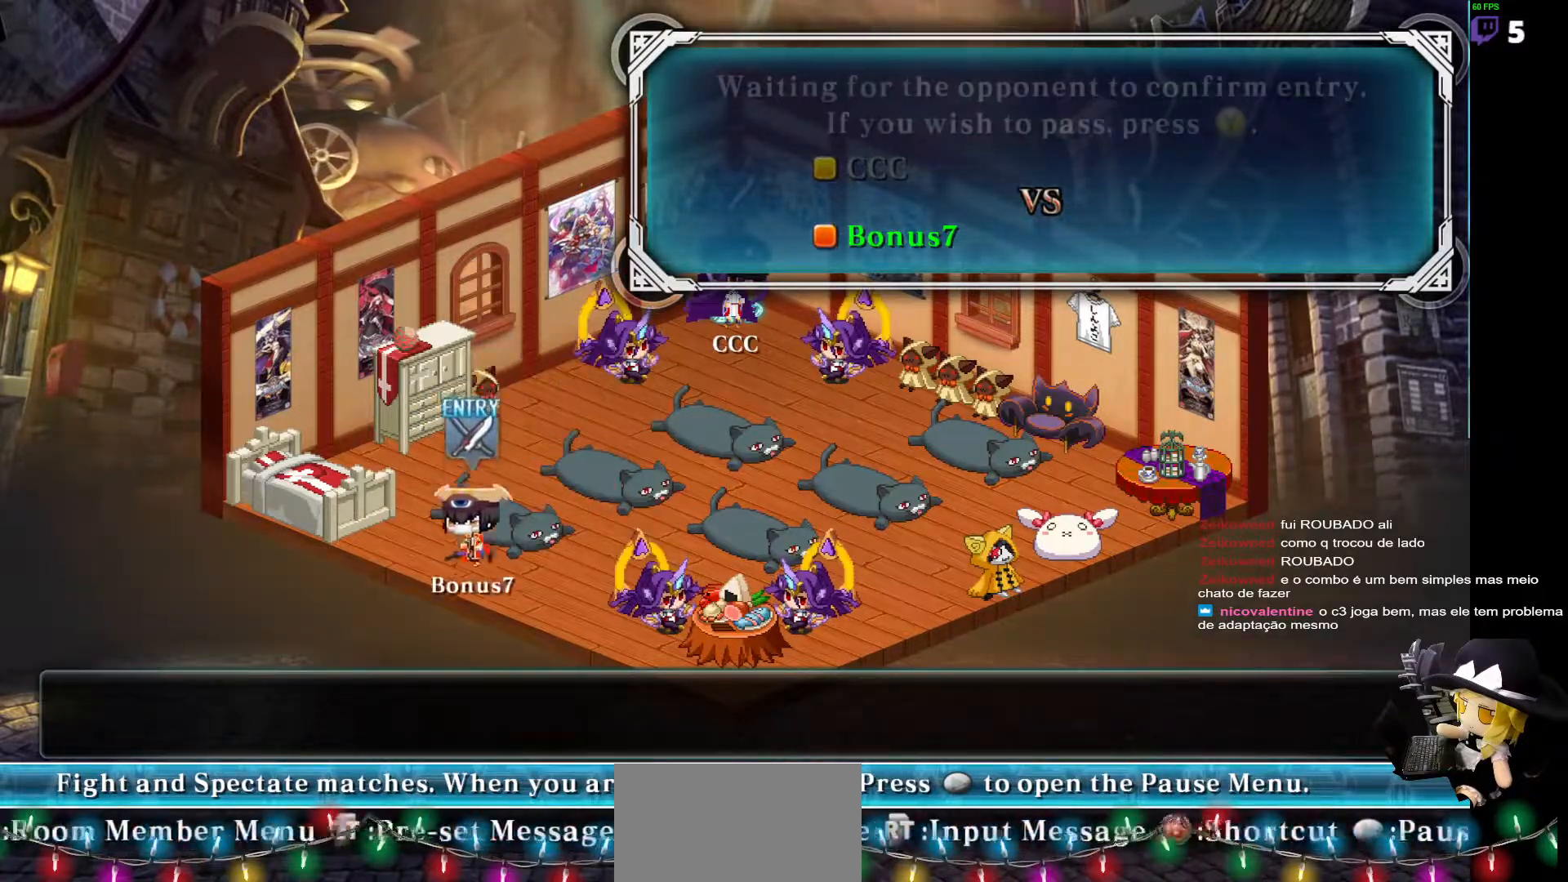
{"buttons": ["DPAD_UP", "DPAD_LEFT"], "events": [[67, "DPAD_DOWN", "up"], [67, "DPAD_RIGHT", "down"], [337, "DPAD_UP", "down"], [371, "DPAD_RIGHT", "up"], [405, "DPAD_LEFT", "down"]]}
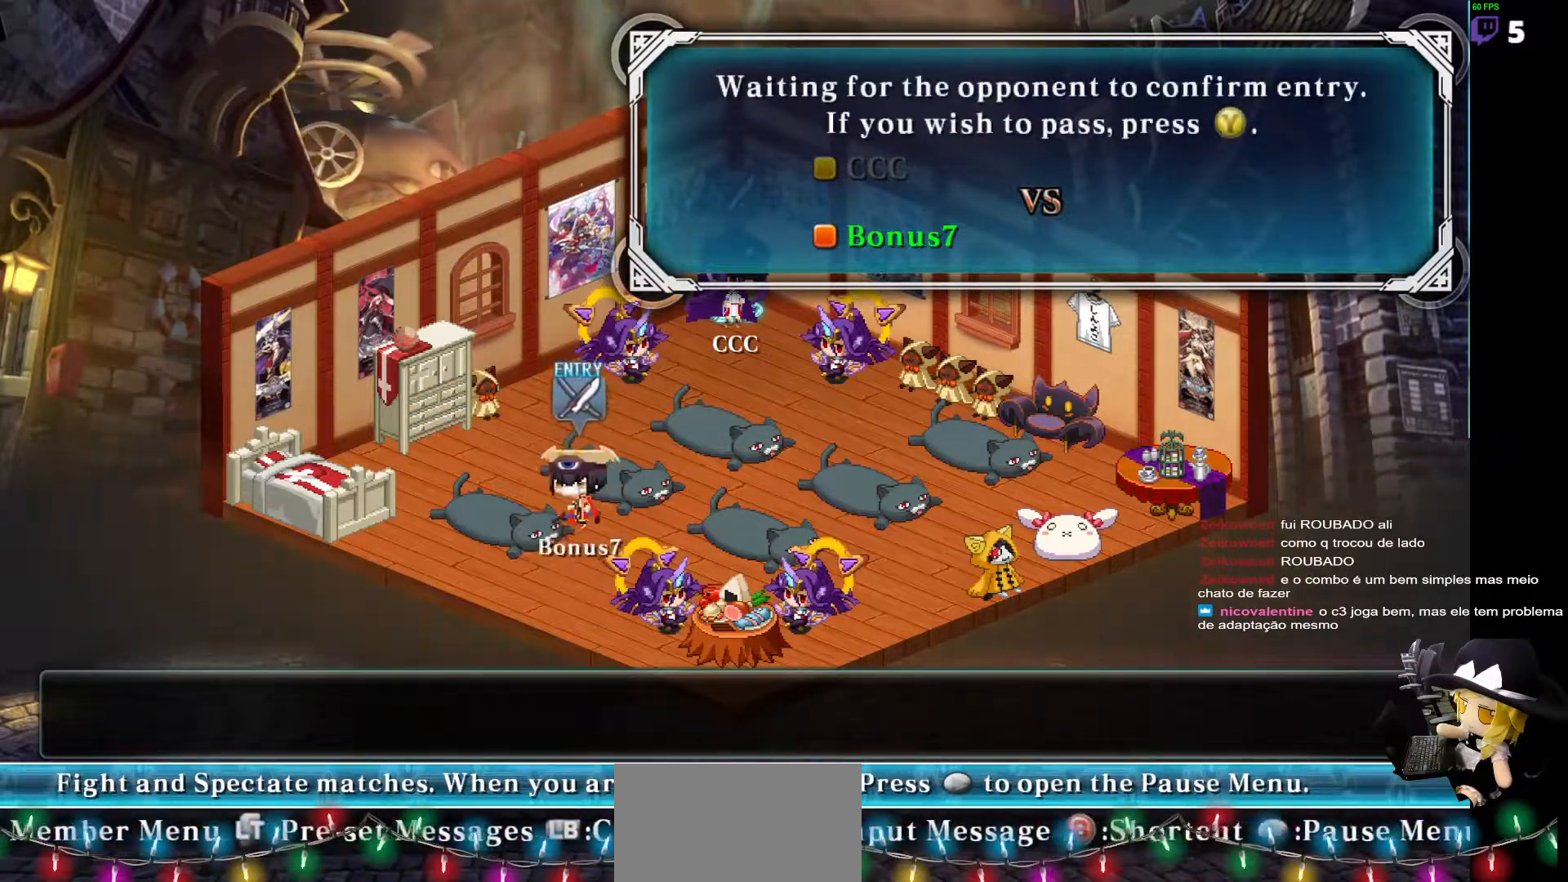
{"buttons": ["DPAD_RIGHT"], "events": [[152, "DPAD_LEFT", "up"], [185, "DPAD_RIGHT", "down"], [270, "DPAD_UP", "up"], [303, "CROSS", "down"], [472, "CROSS", "up"]]}
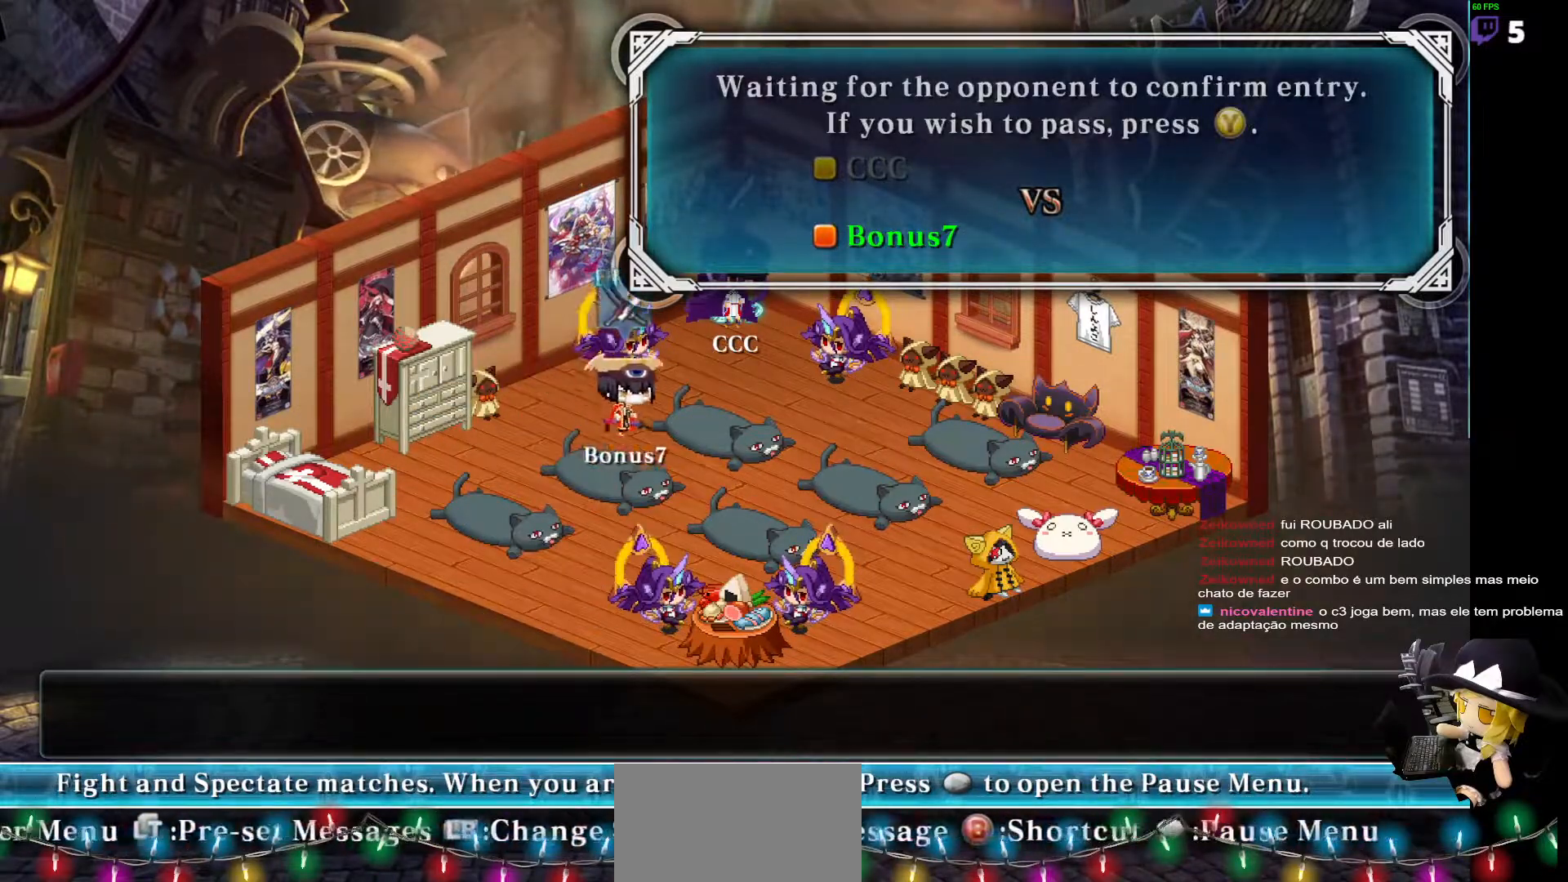
{"buttons": ["DPAD_DOWN"], "events": [[151, "DPAD_UP", "down"], [286, "DPAD_UP", "up"], [354, "DPAD_DOWN", "down"], [488, "DPAD_RIGHT", "up"]]}
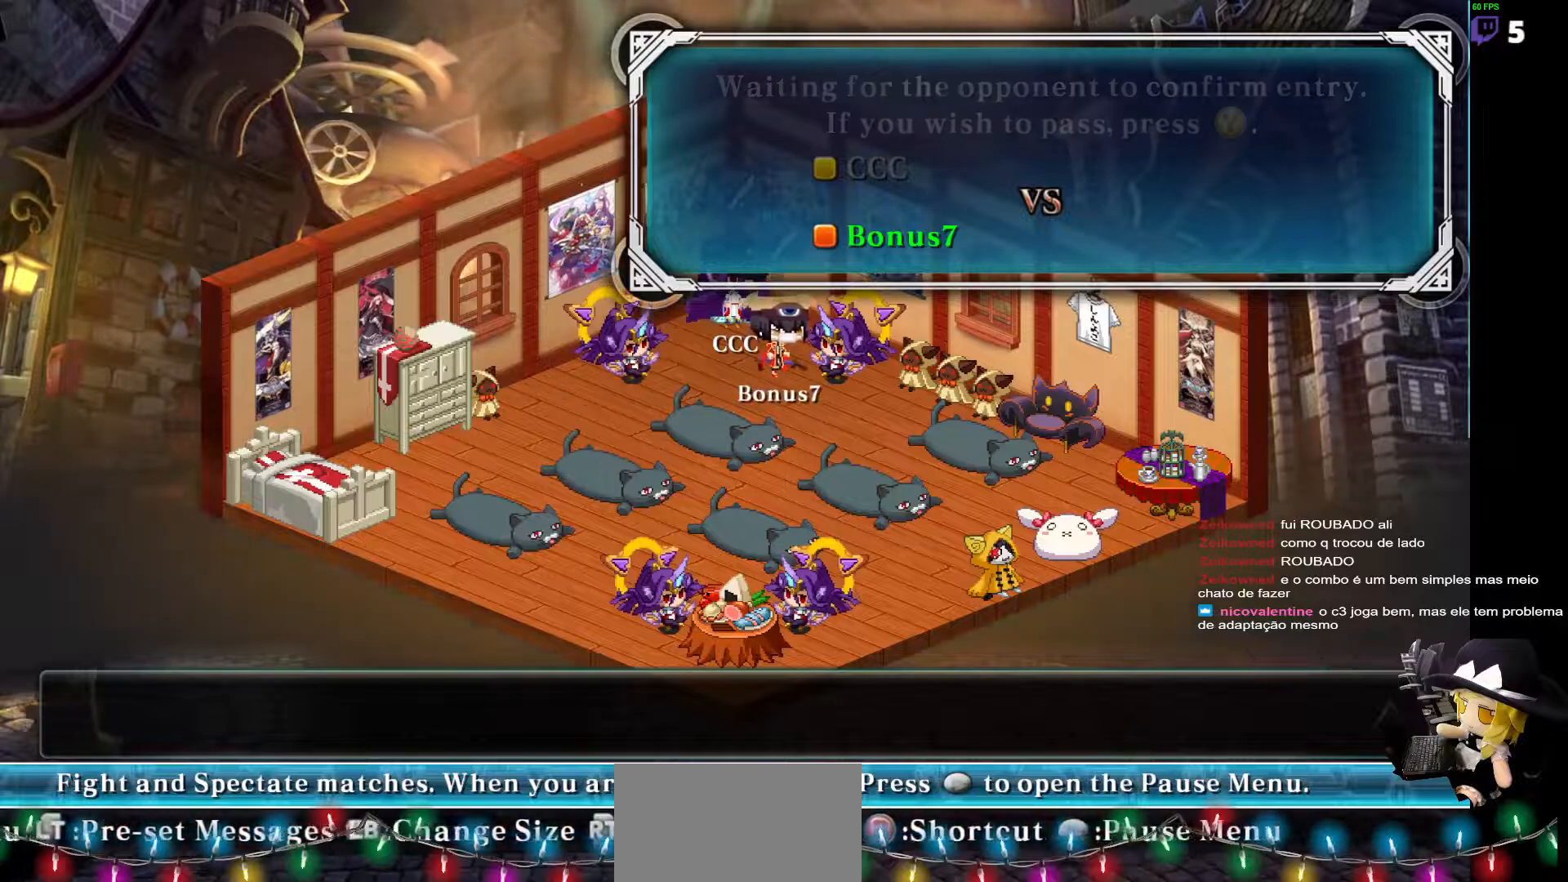
{"buttons": ["DPAD_DOWN", "DPAD_LEFT"], "events": [[68, "DPAD_DOWN", "up"], [101, "DPAD_LEFT", "down"], [186, "DPAD_LEFT", "up"], [203, "DPAD_RIGHT", "down"], [422, "DPAD_DOWN", "down"], [422, "DPAD_RIGHT", "up"], [489, "DPAD_LEFT", "down"]]}
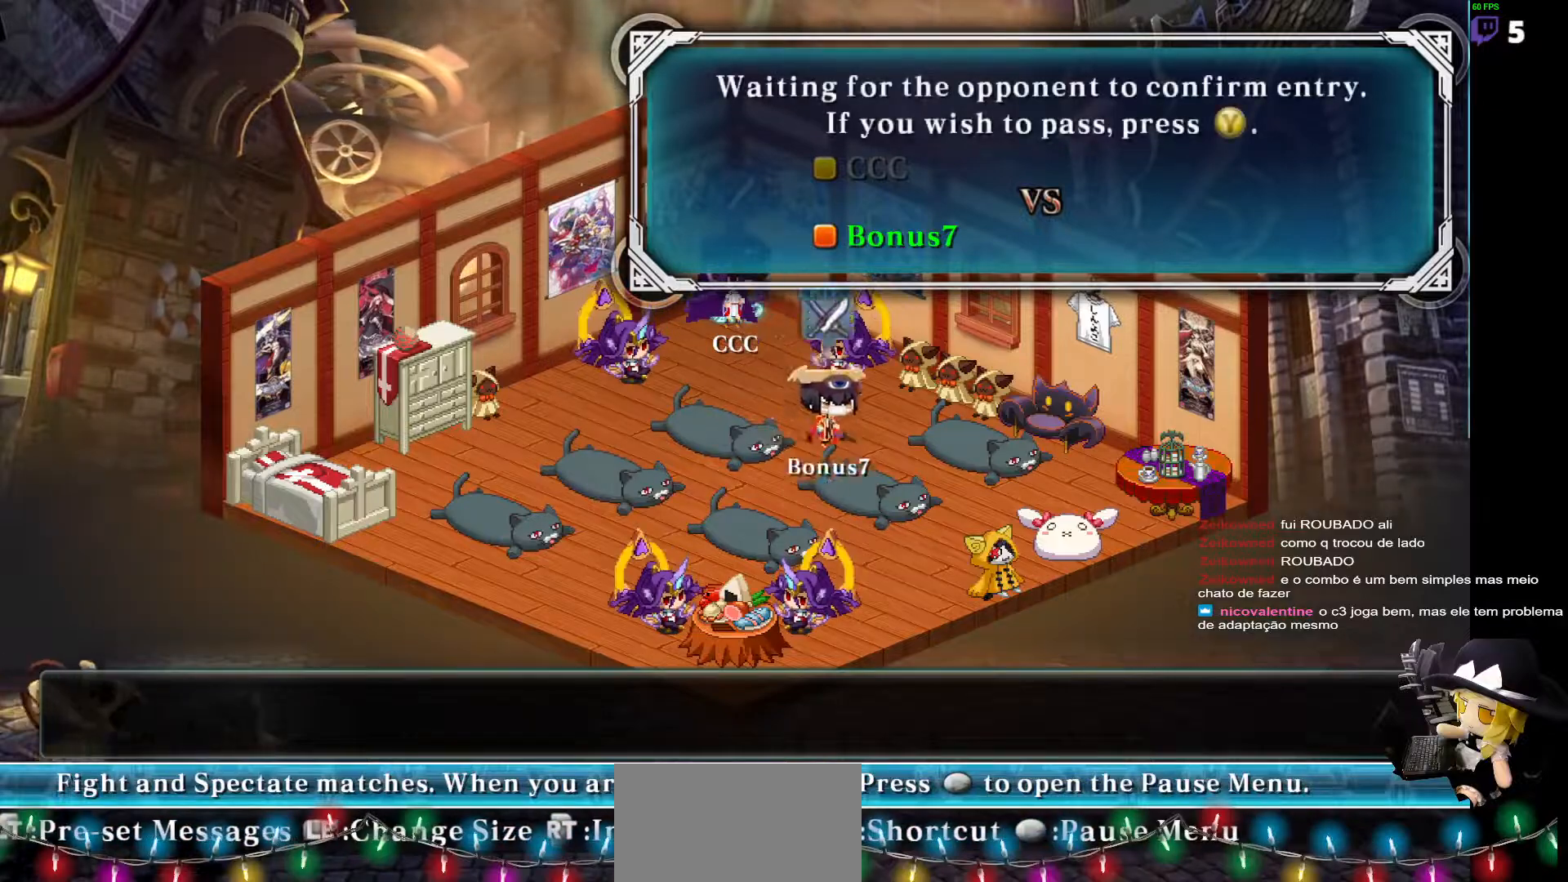
{"buttons": ["DPAD_DOWN", "DPAD_LEFT"], "events": [[135, "DPAD_DOWN", "up"], [422, "DPAD_DOWN", "down"]]}
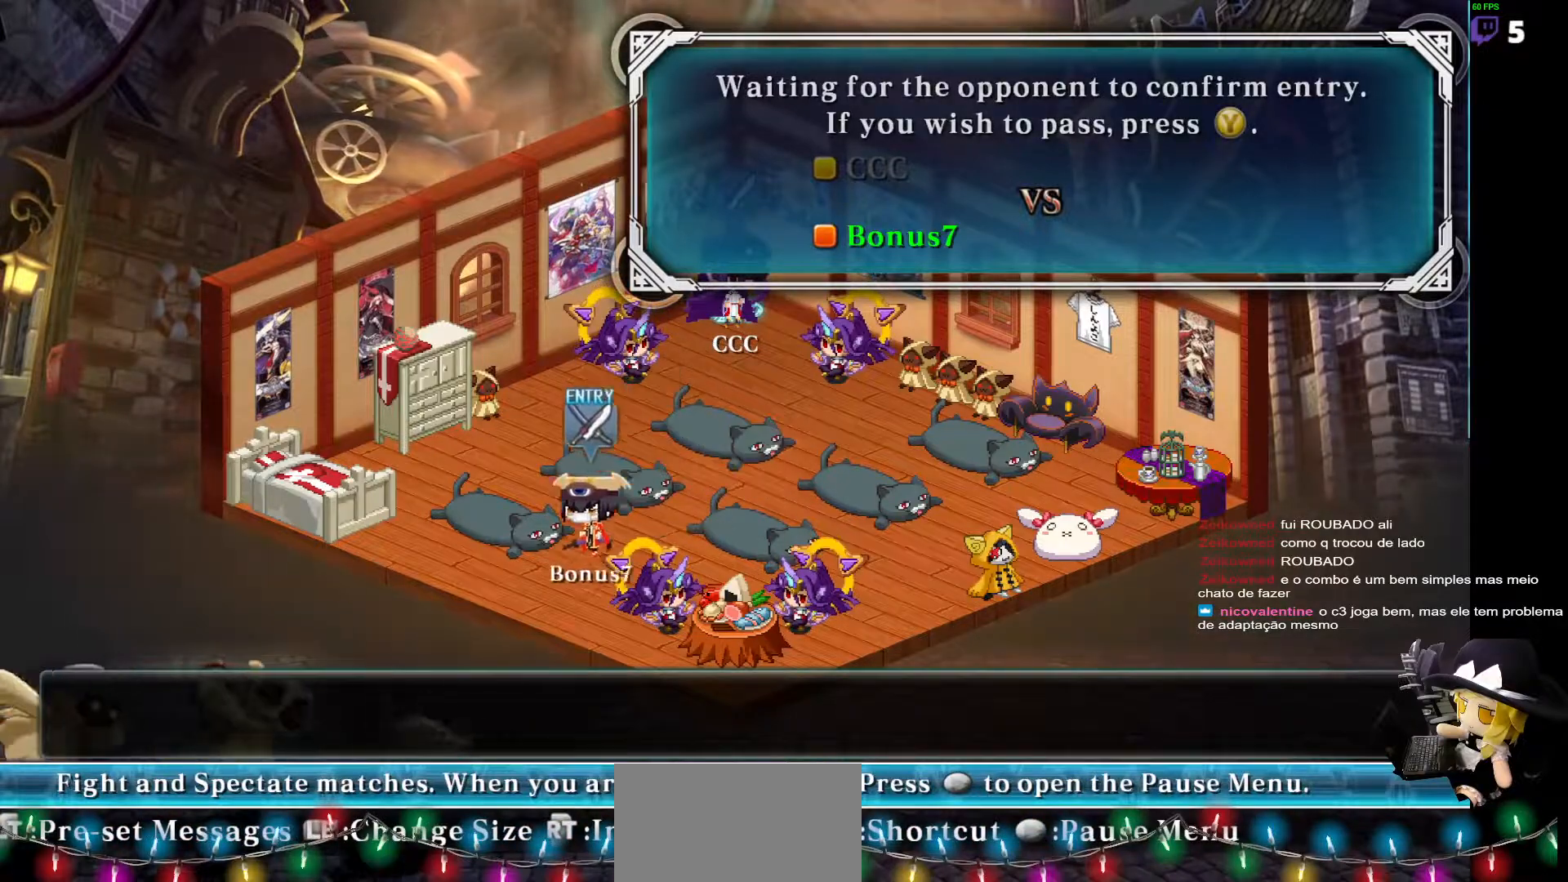
{"buttons": [], "events": [[17, "DPAD_DOWN", "up"], [253, "DPAD_UP", "down"], [354, "DPAD_LEFT", "up"], [404, "DPAD_DOWN", "down"], [404, "DPAD_UP", "up"], [455, "DPAD_DOWN", "up"]]}
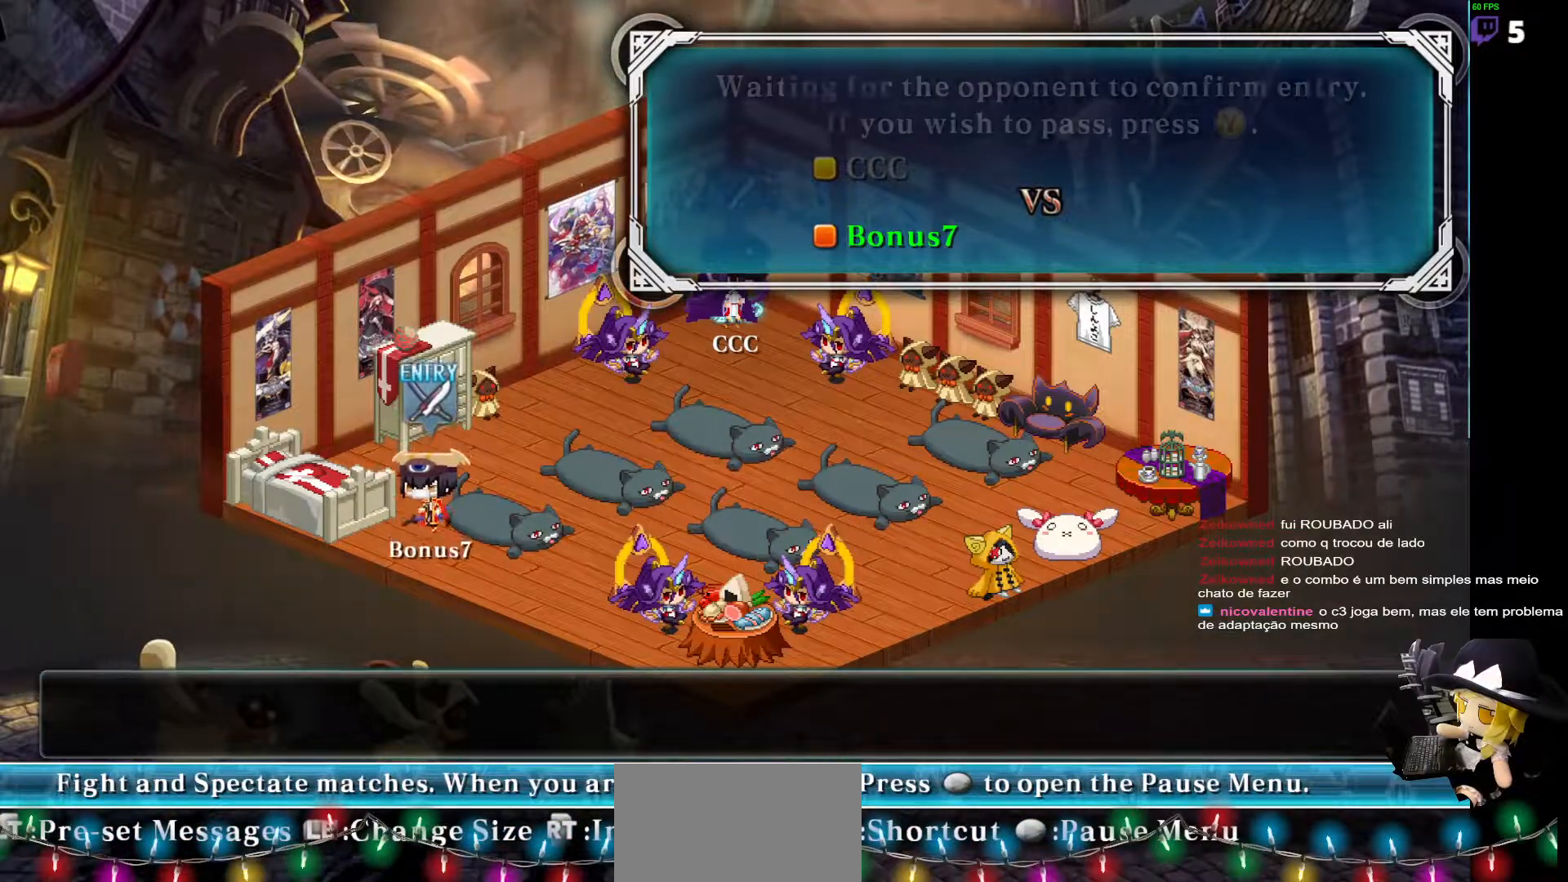
{"buttons": ["DPAD_RIGHT"], "events": [[118, "DPAD_DOWN", "down"], [269, "DPAD_DOWN", "up"], [455, "DPAD_RIGHT", "down"]]}
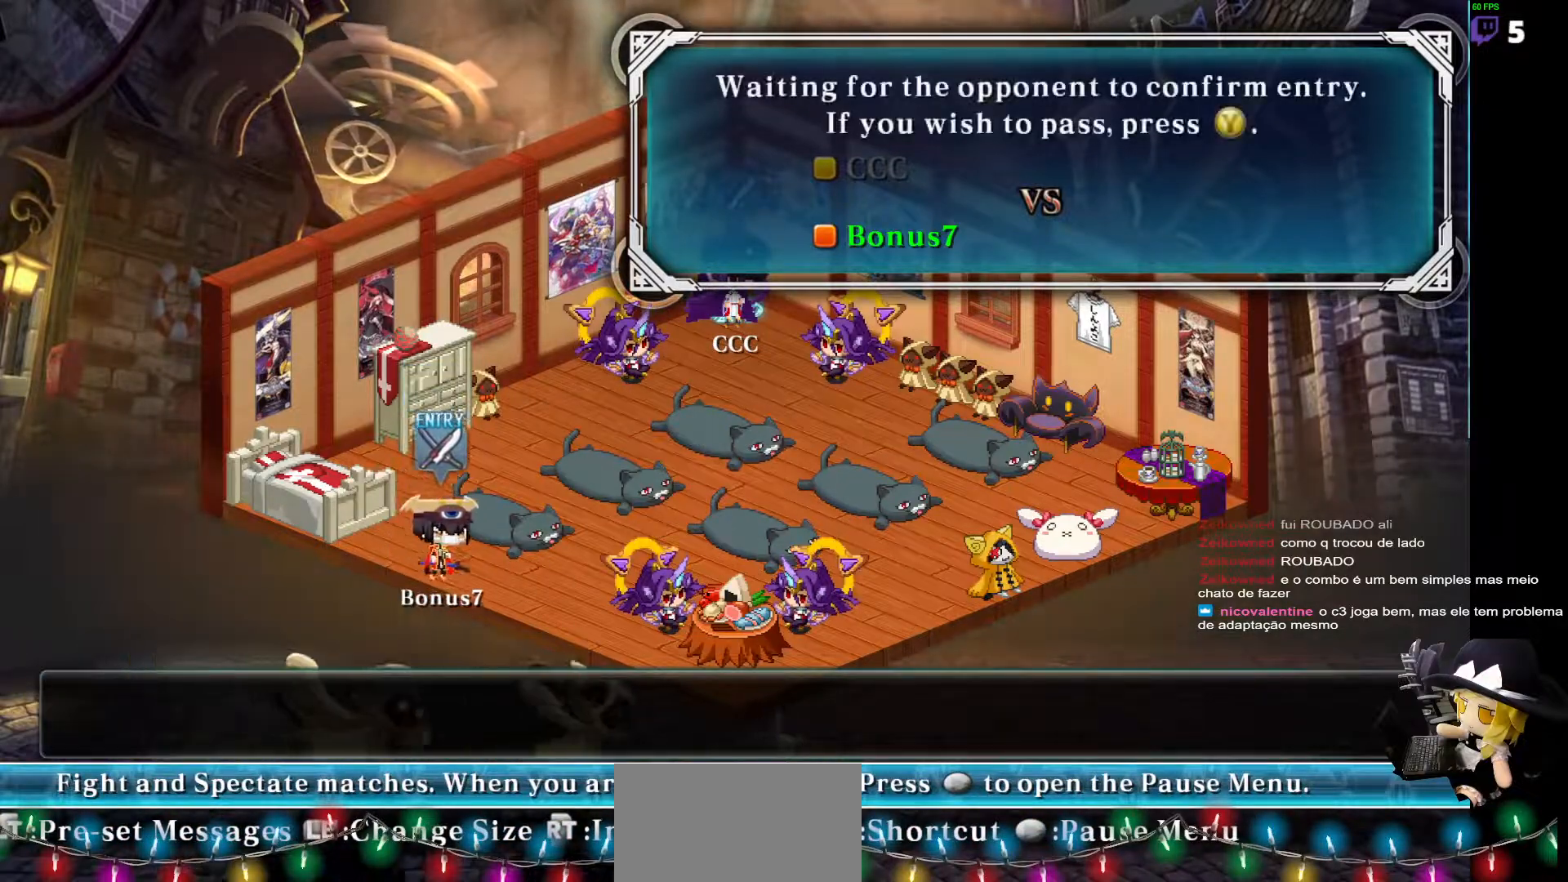
{"buttons": [], "events": [[17, "DPAD_RIGHT", "up"], [304, "DPAD_DOWN", "down"], [388, "DPAD_DOWN", "up"]]}
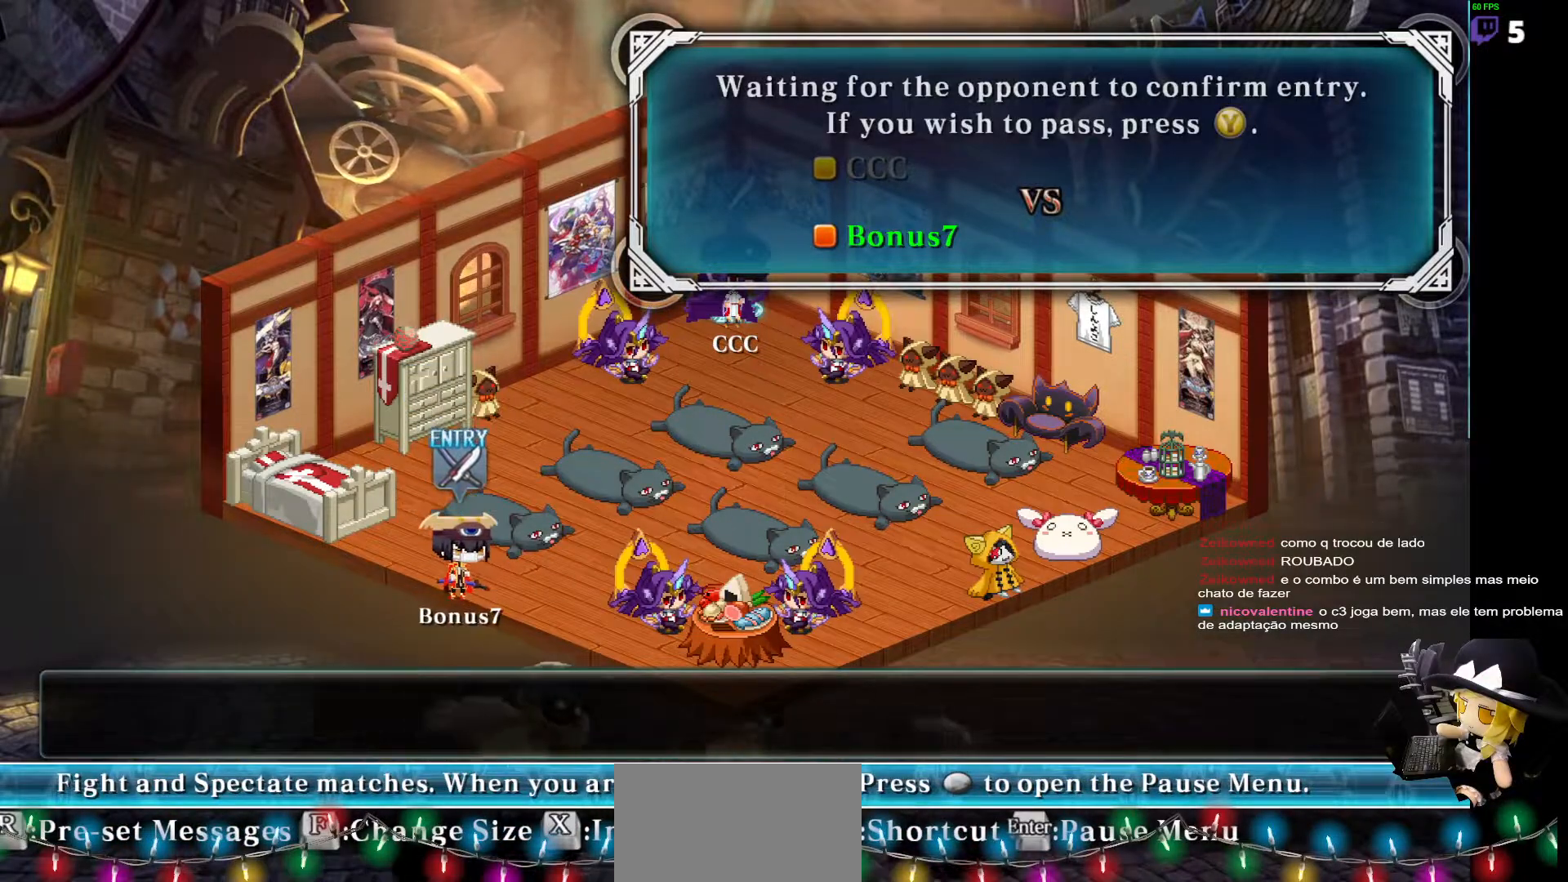
{"buttons": [], "events": [[304, "CROSS", "down"], [438, "CROSS", "up"]]}
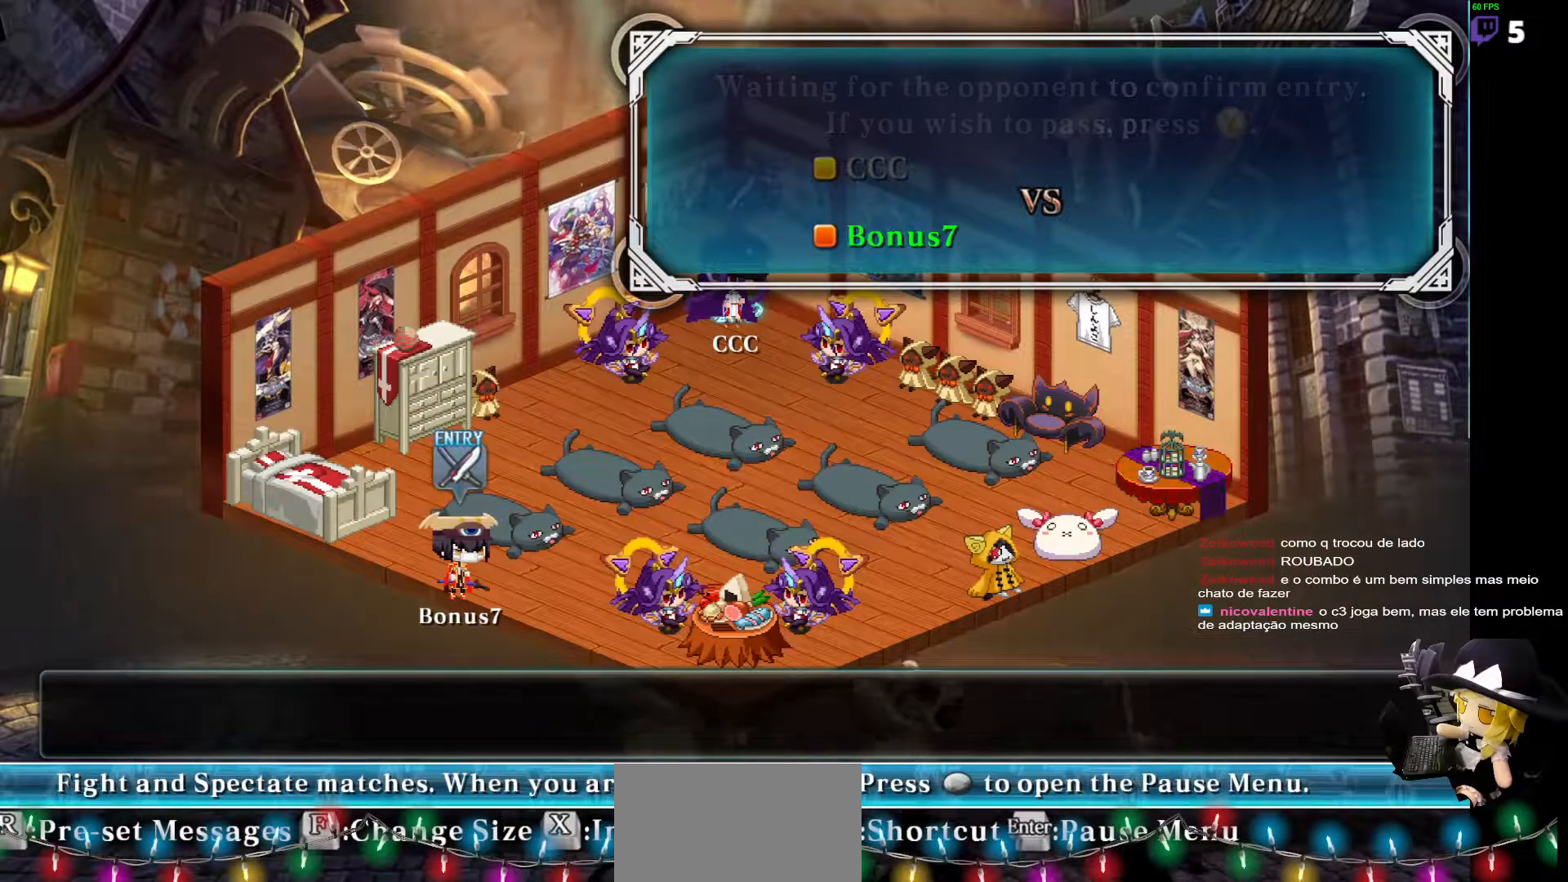
{"buttons": [], "events": []}
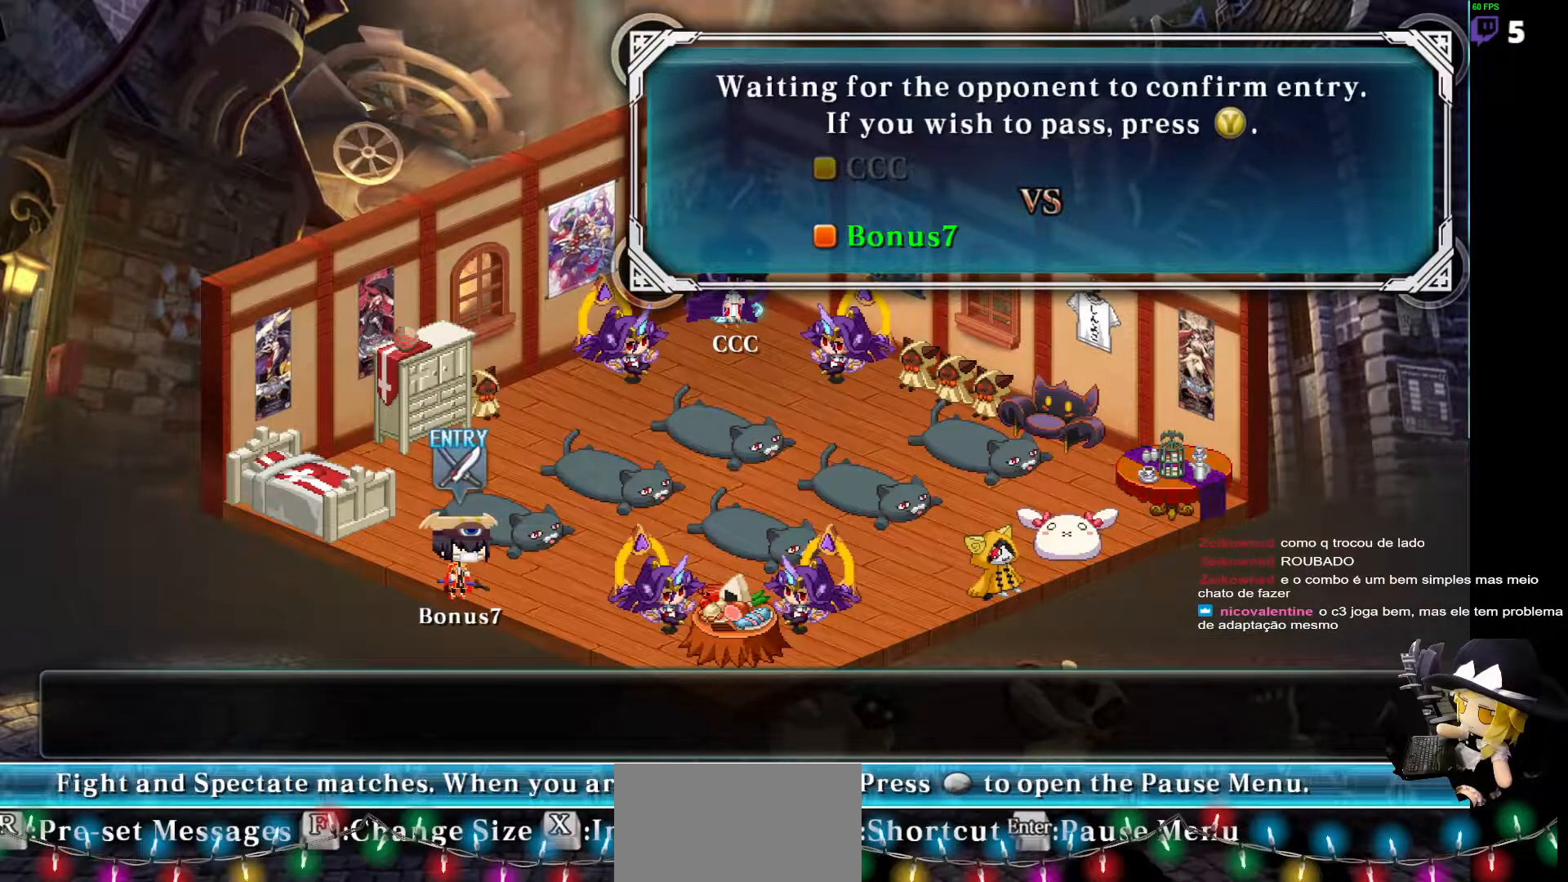
{"buttons": [], "events": []}
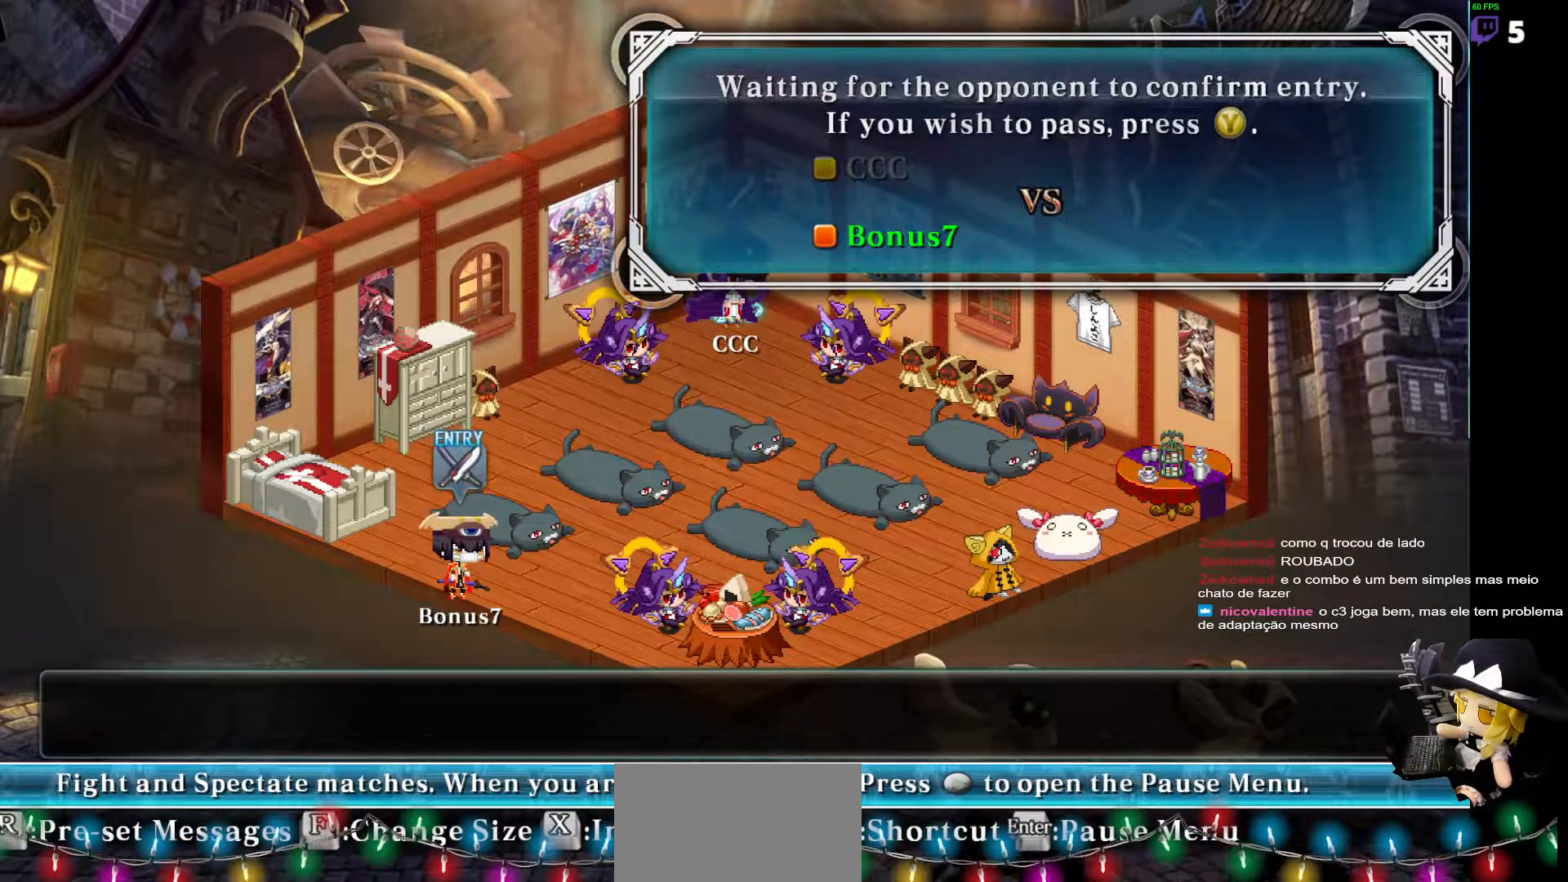
{"buttons": [], "events": []}
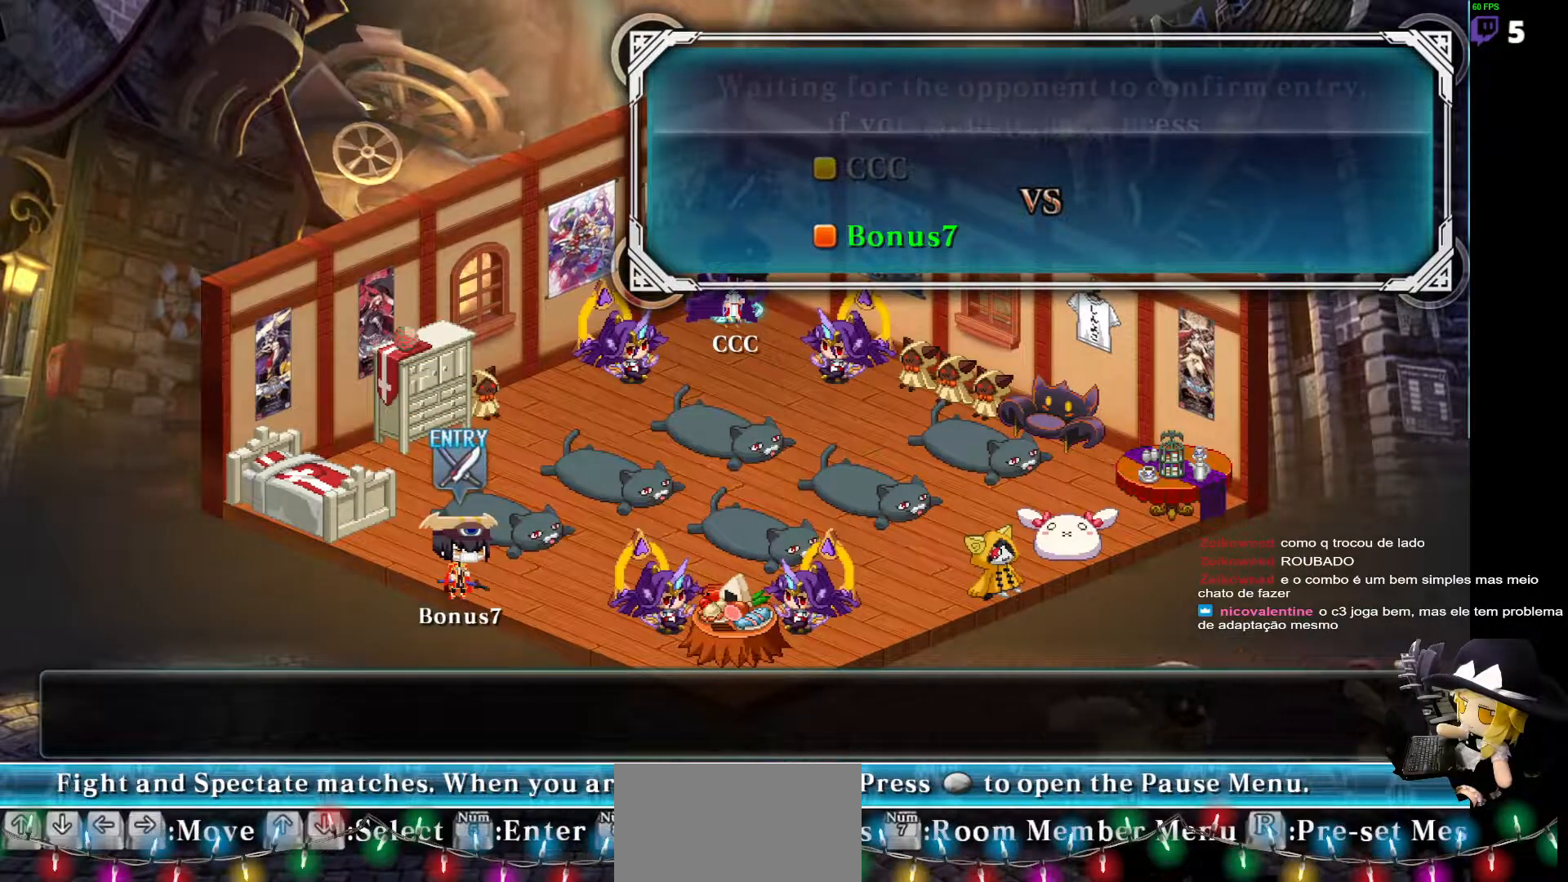
{"buttons": [], "events": []}
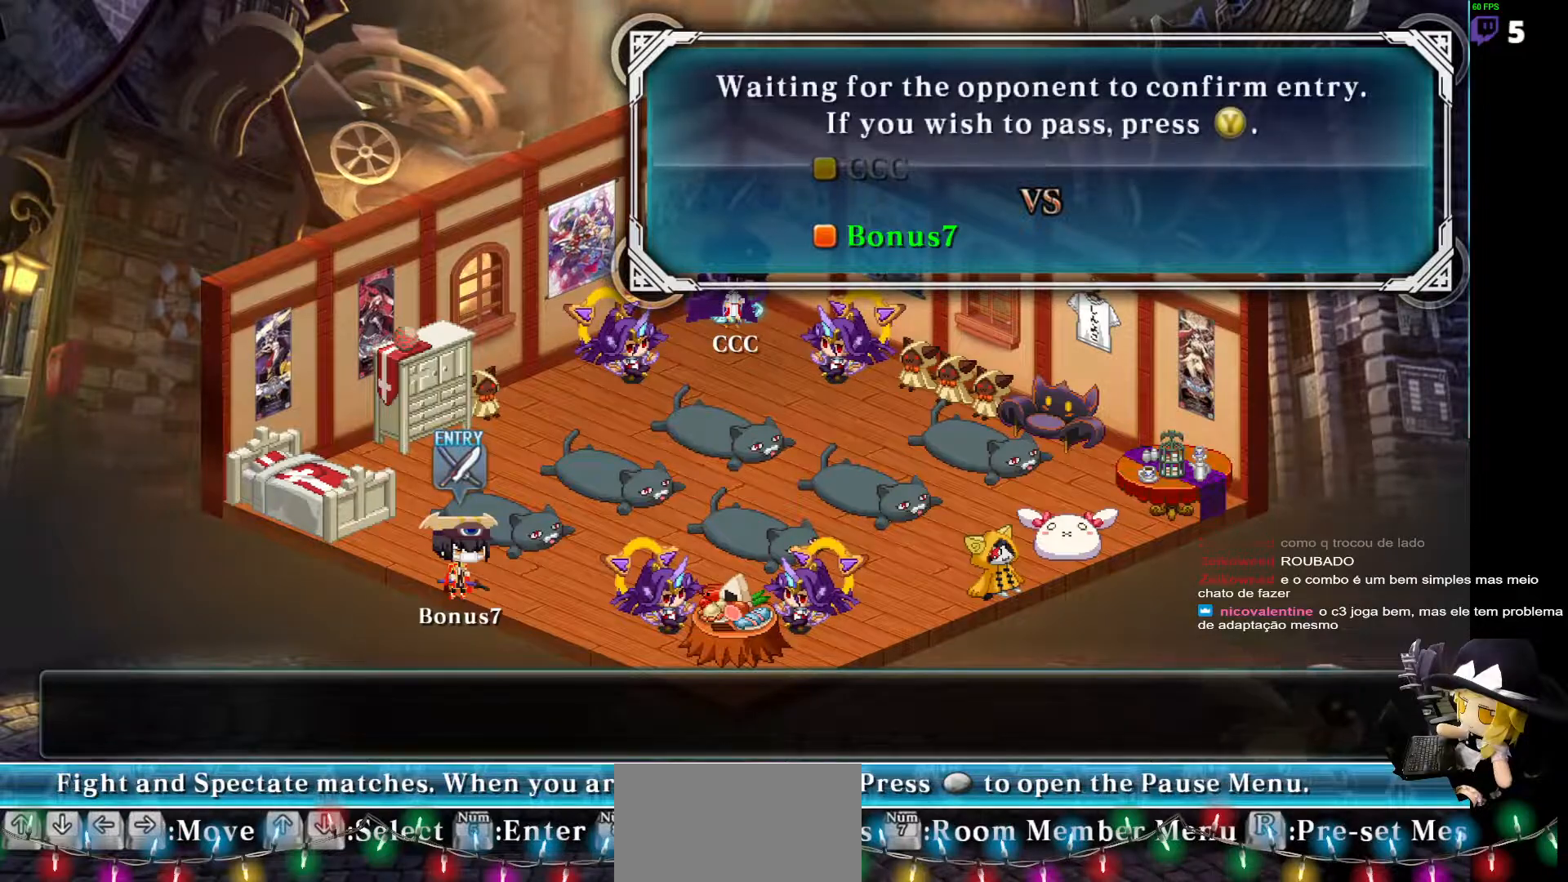
{"buttons": ["DPAD_UP", "DPAD_RIGHT"], "events": [[152, "DPAD_RIGHT", "down"], [371, "DPAD_UP", "down"]]}
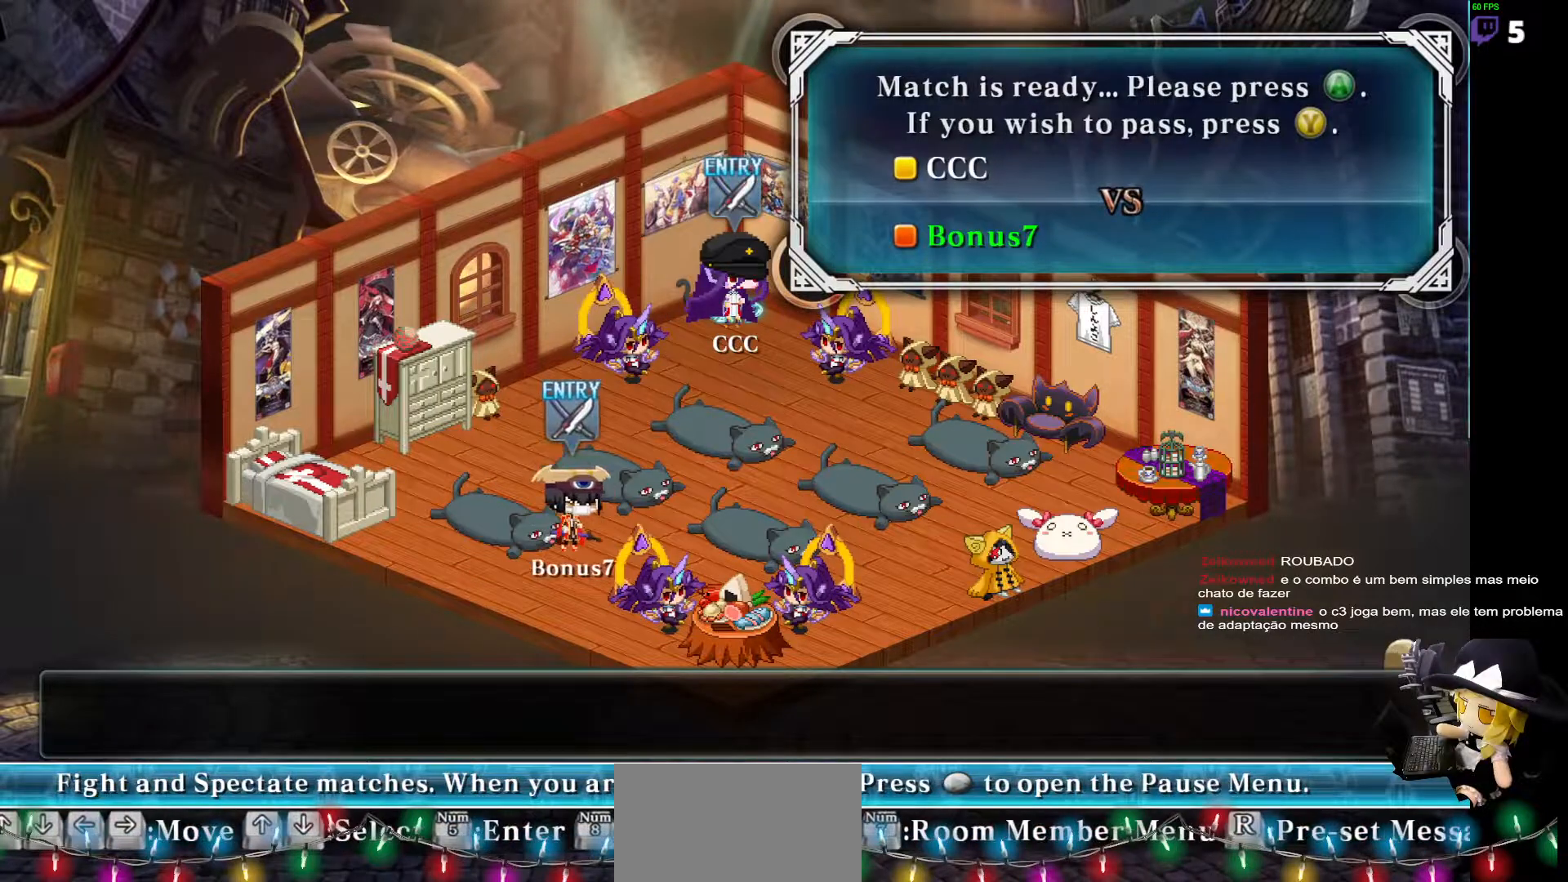
{"buttons": ["DPAD_RIGHT"], "events": [[84, "DPAD_RIGHT", "up"], [151, "DPAD_LEFT", "down"], [354, "DPAD_LEFT", "up"], [387, "DPAD_RIGHT", "down"], [421, "DPAD_UP", "up"]]}
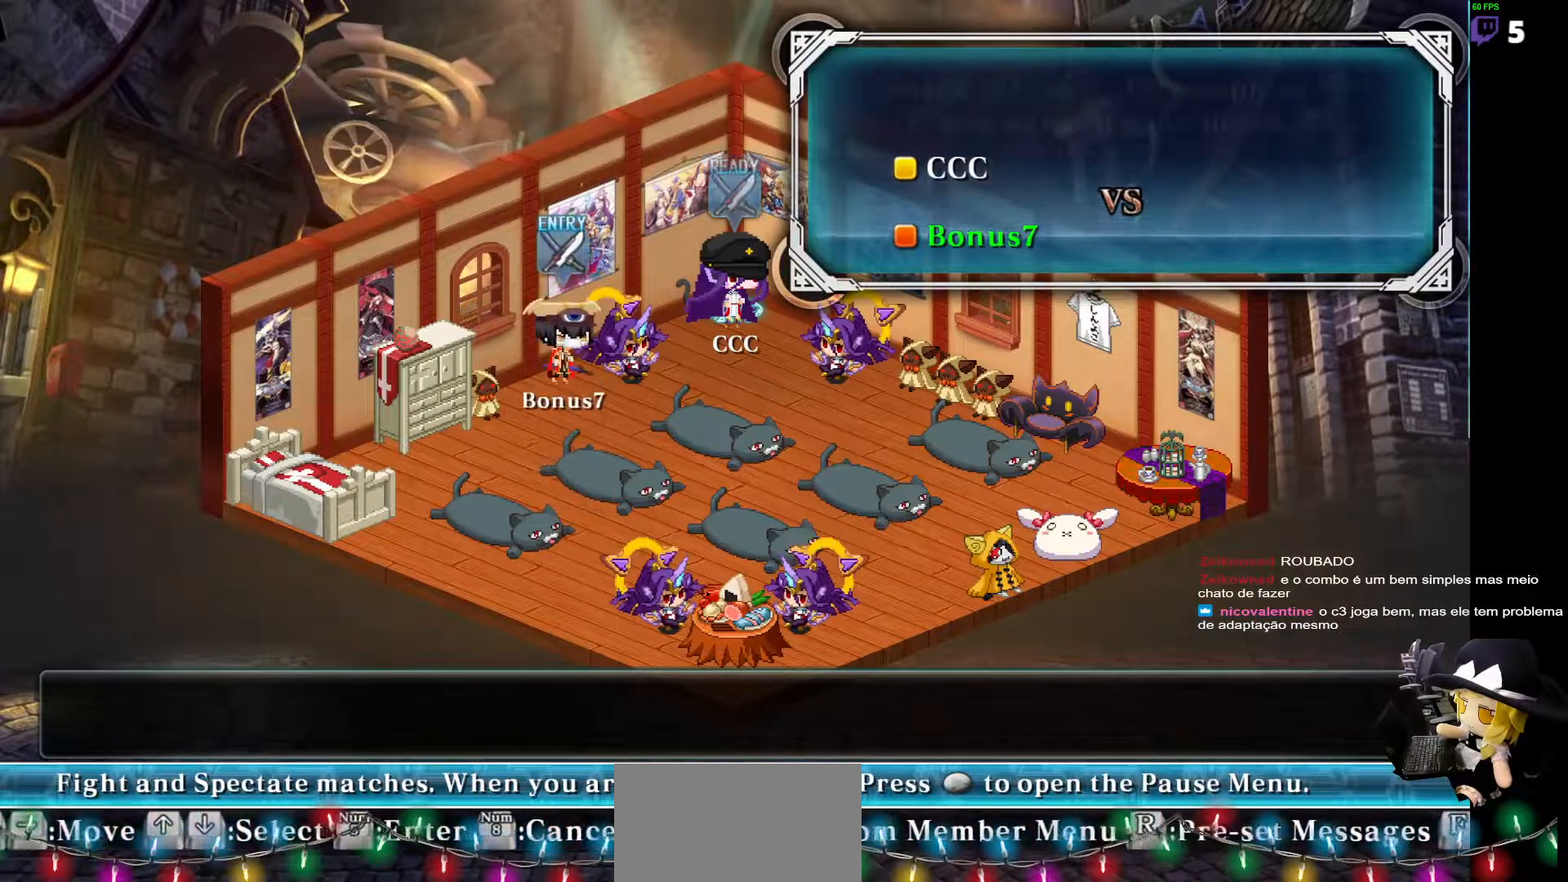
{"buttons": ["CROSS", "DPAD_DOWN", "DPAD_LEFT"], "events": [[101, "DPAD_DOWN", "down"], [152, "DPAD_LEFT", "down"], [152, "DPAD_RIGHT", "up"], [388, "CROSS", "down"]]}
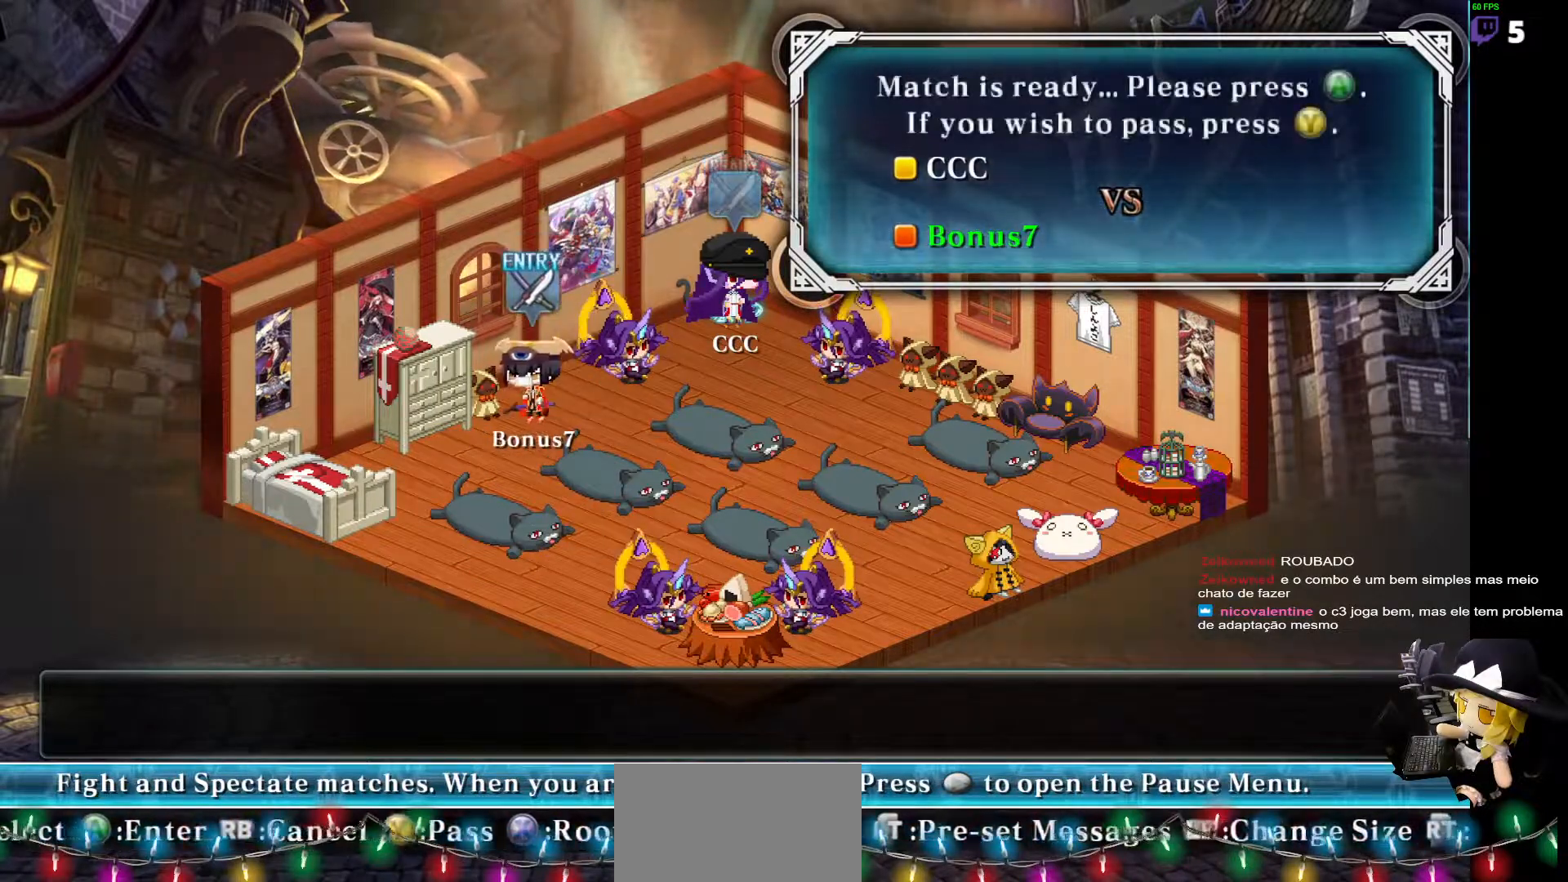
{"buttons": [], "events": [[17, "CROSS", "up"], [135, "DPAD_LEFT", "up"], [186, "DPAD_RIGHT", "down"], [202, "DPAD_DOWN", "up"], [320, "DPAD_RIGHT", "up"]]}